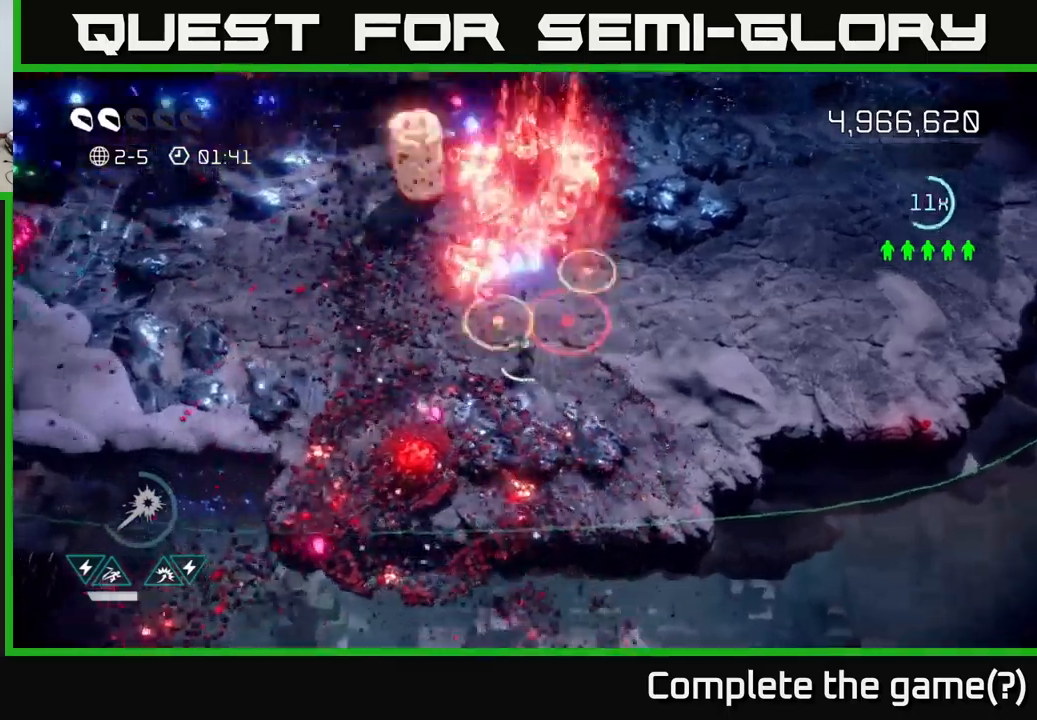
Gameplay with a controller (Xbox layout); each line is a JSON object with the inputs held at the frame after it. "events" lists button and stick changes between this image and that frame as [ms after this image, input, new state], when the widget could be followed in between.
{"buttons": ["R2"], "left_stick": "left", "right_stick": "left", "events": [[200, "left_stick", "down-left"], [300, "left_stick", "left"], [383, "right_stick", "up-left"], [500, "R2", "down"], [500, "right_stick", "left"]]}
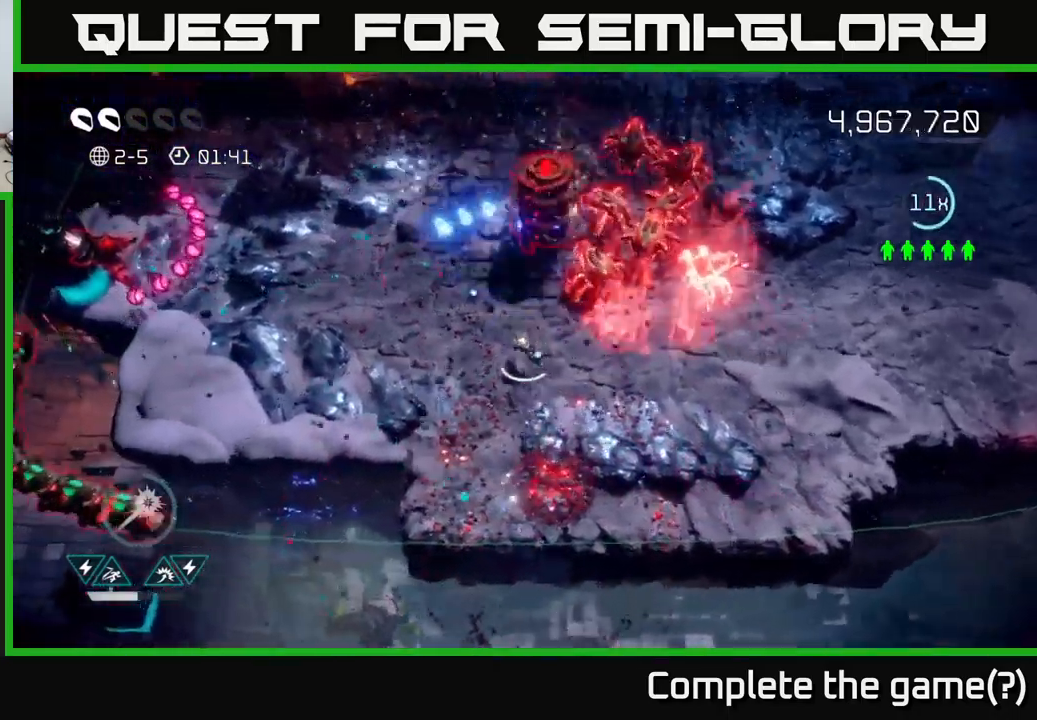
{"buttons": ["R2"], "left_stick": "left", "right_stick": "left", "events": []}
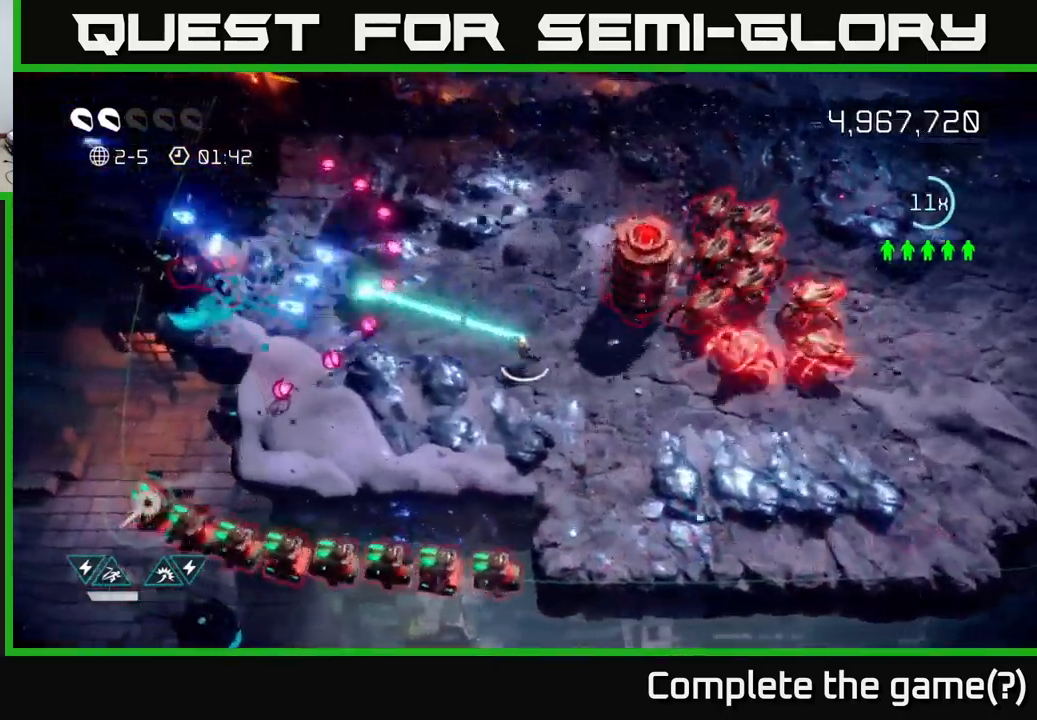
{"buttons": [], "left_stick": "down-left", "right_stick": "down-left", "events": [[33, "left_stick", "up-left"], [183, "L2", "down"], [200, "R2", "up"], [300, "L2", "up"], [483, "left_stick", "down-left"], [483, "right_stick", "down-left"]]}
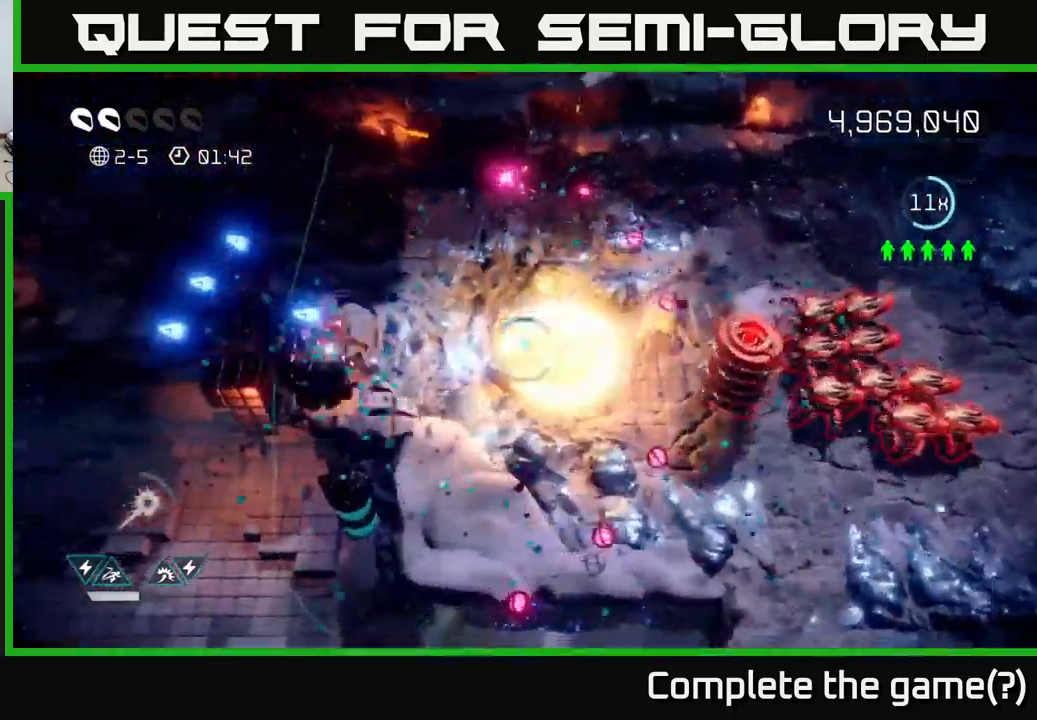
{"buttons": [], "left_stick": "up", "right_stick": "right", "events": [[17, "right_stick", "down"], [67, "left_stick", "down"], [150, "right_stick", "right"], [417, "left_stick", "up"]]}
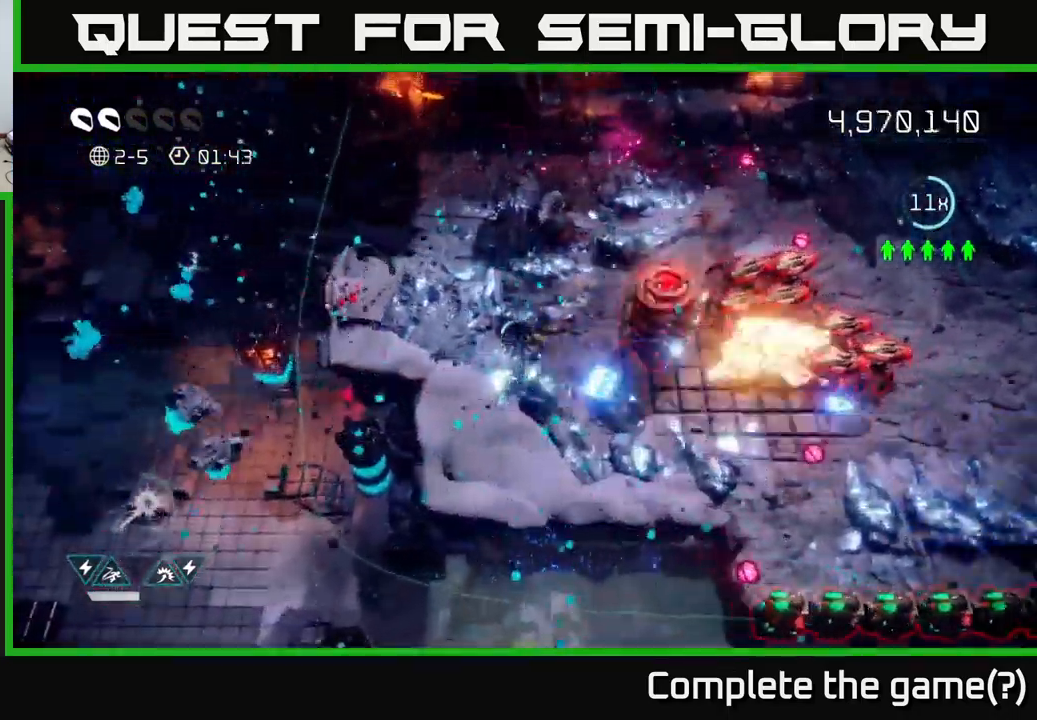
{"buttons": [], "left_stick": "up-right", "right_stick": "down-right", "events": [[217, "left_stick", "up-right"], [283, "right_stick", "down-right"]]}
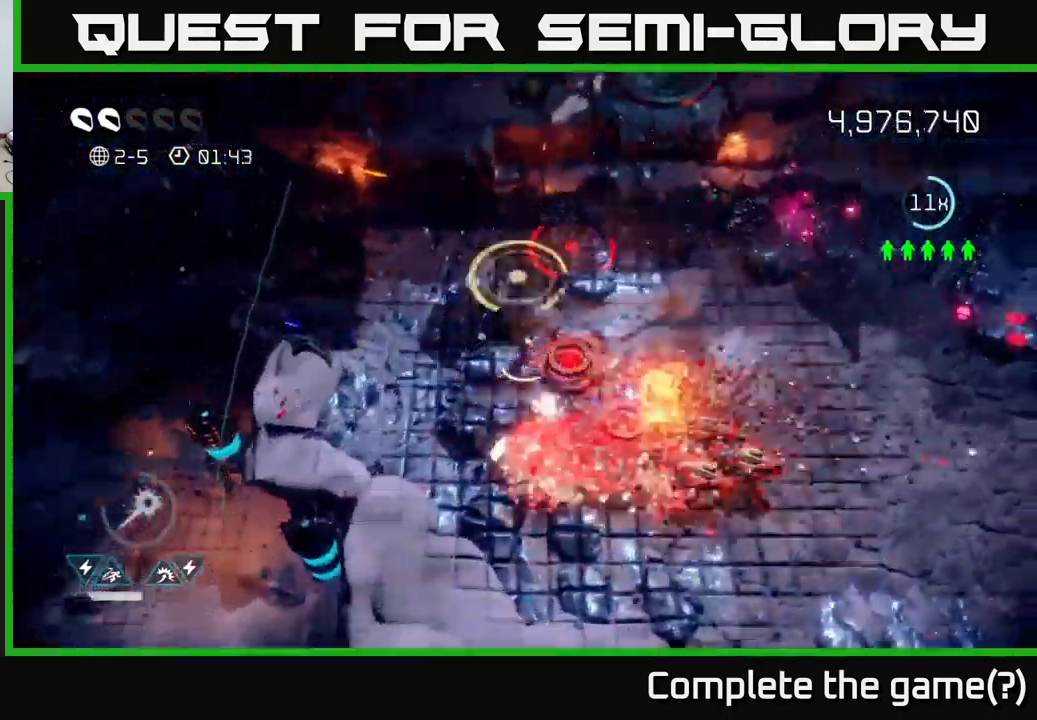
{"buttons": [], "left_stick": "right", "right_stick": "down", "events": [[383, "right_stick", "down"], [400, "left_stick", "right"]]}
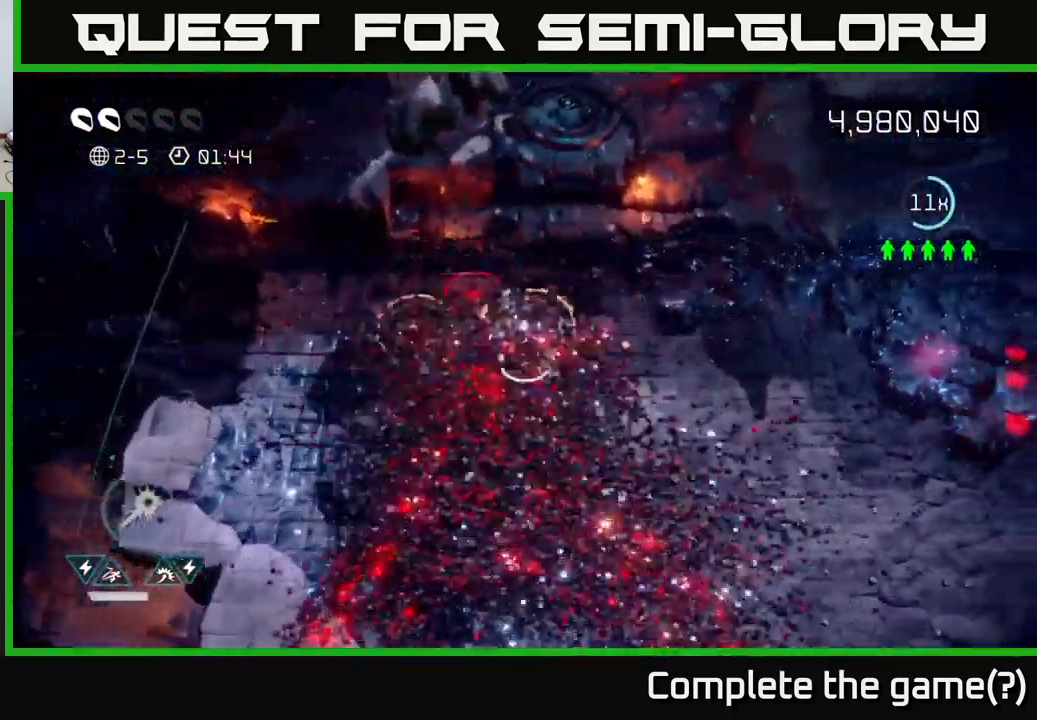
{"buttons": [], "left_stick": "right", "right_stick": "right", "events": [[67, "right_stick", "right"]]}
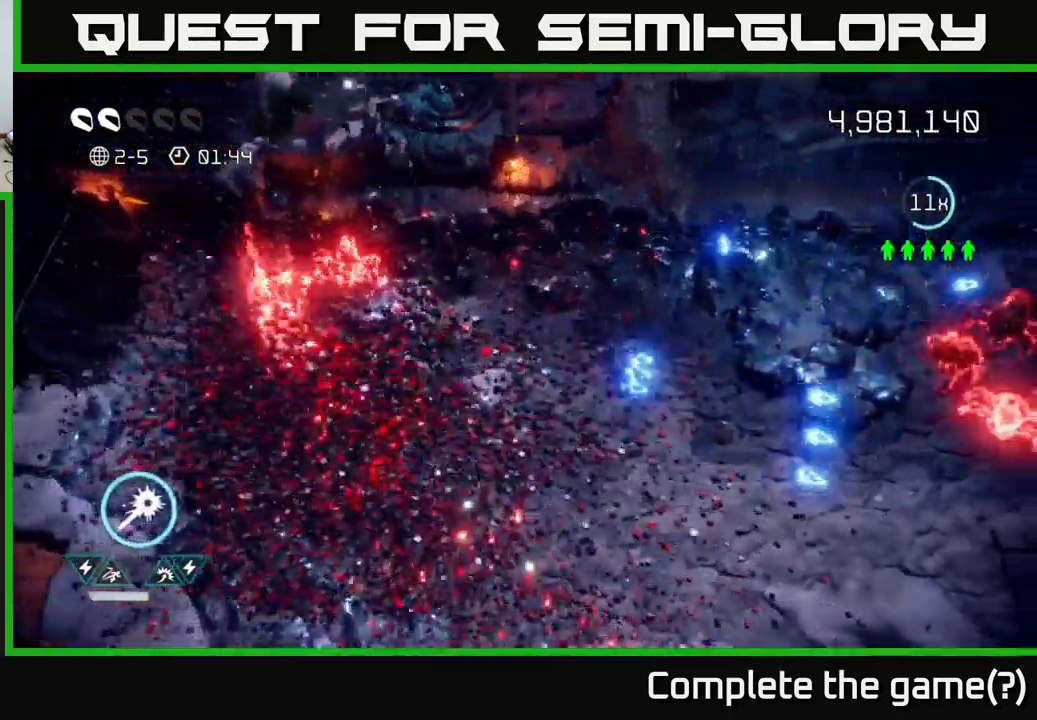
{"buttons": [], "left_stick": "right", "right_stick": "right", "events": []}
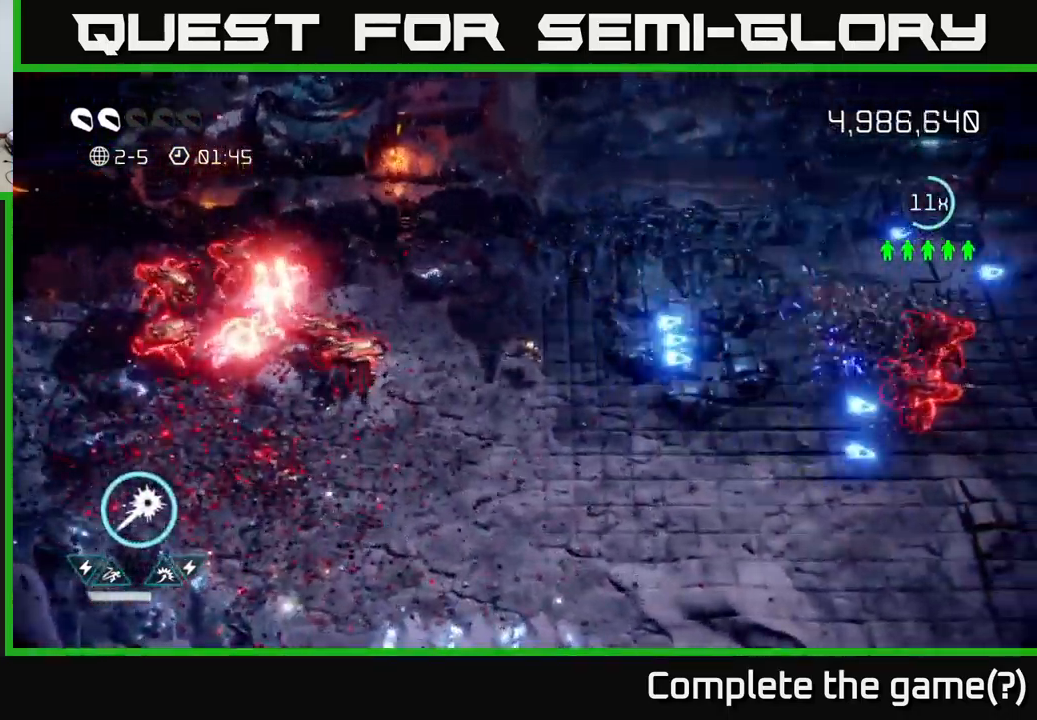
{"buttons": [], "left_stick": "right", "right_stick": "right", "events": []}
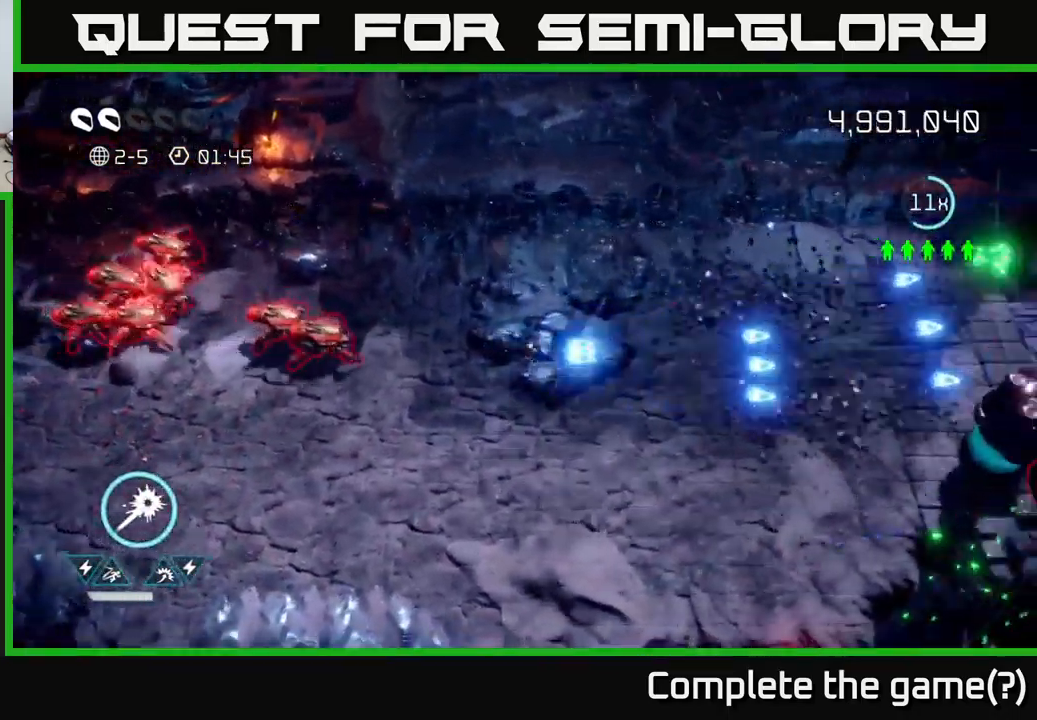
{"buttons": [], "left_stick": "right", "right_stick": "right", "events": [[83, "right_stick", "down-right"], [267, "right_stick", "right"]]}
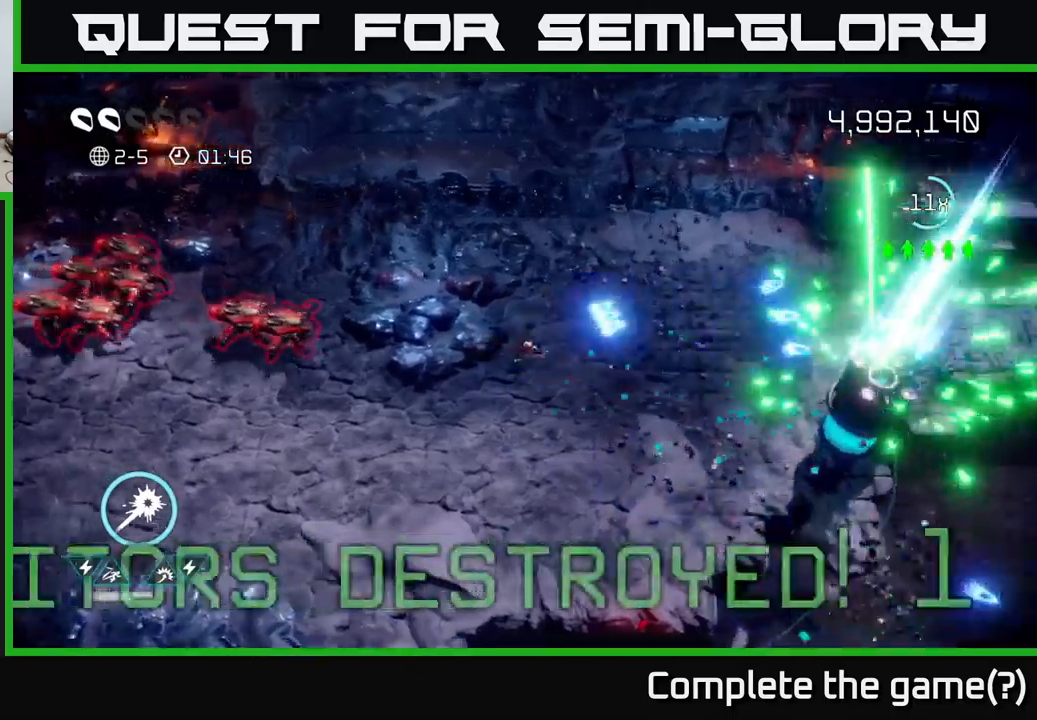
{"buttons": [], "left_stick": "down-right", "right_stick": "down-right", "events": [[284, "right_stick", "down-right"], [484, "left_stick", "down-right"]]}
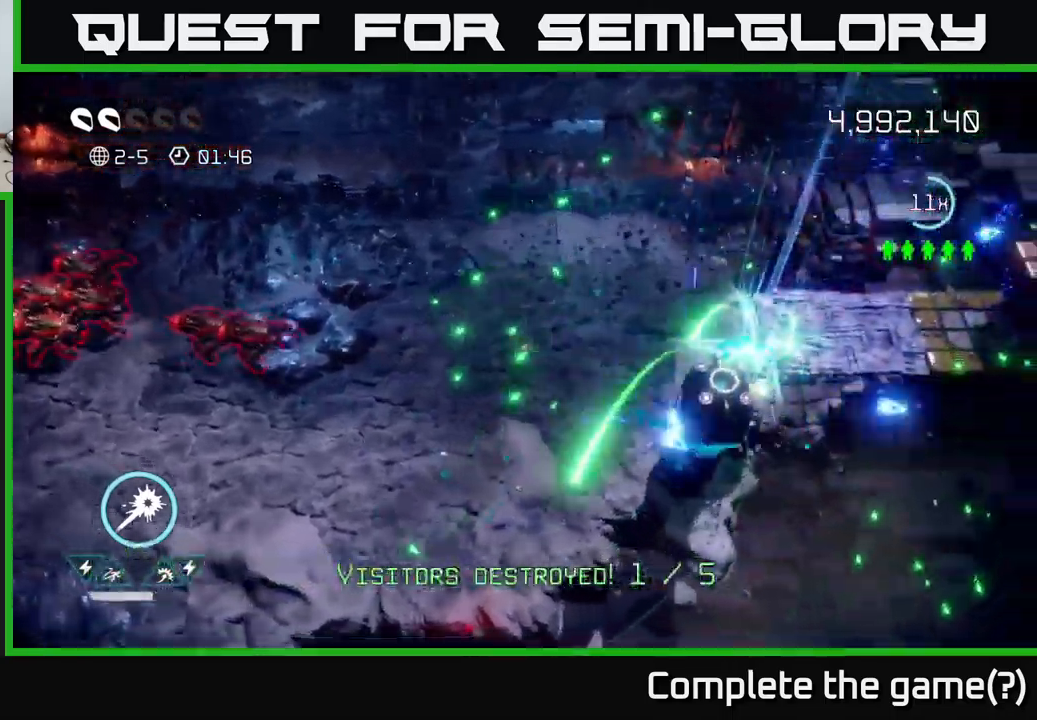
{"buttons": [], "left_stick": "down-left", "right_stick": "up-left", "events": [[34, "left_stick", "down"], [34, "right_stick", "left"], [117, "left_stick", "down-left"], [217, "right_stick", "up-left"], [284, "left_stick", "down"], [500, "left_stick", "down-left"]]}
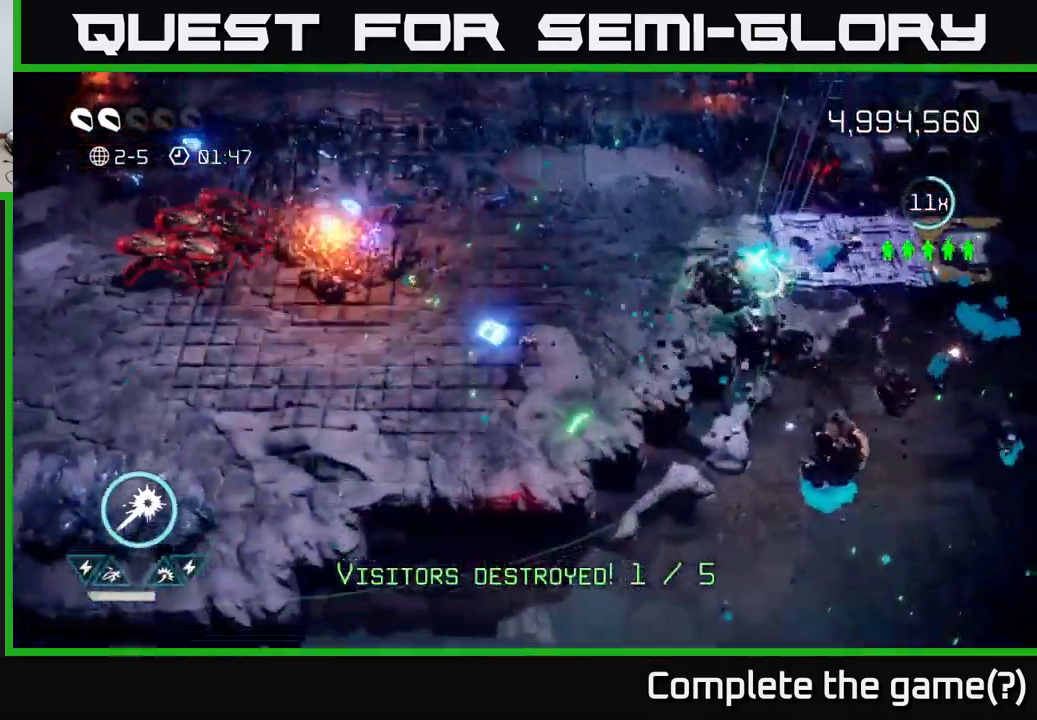
{"buttons": [], "left_stick": "left", "right_stick": "up-left", "events": [[117, "left_stick", "left"]]}
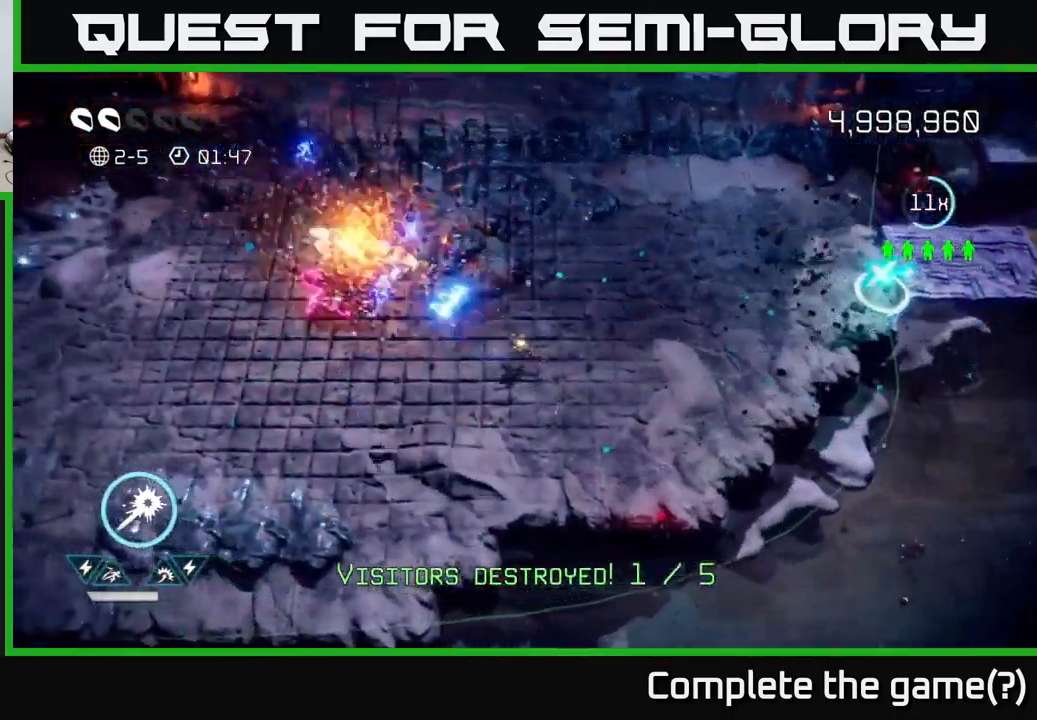
{"buttons": [], "left_stick": "up-right", "right_stick": "up", "events": [[134, "left_stick", "center"], [200, "left_stick", "right"], [317, "right_stick", "left"], [350, "left_stick", "up-right"], [484, "right_stick", "up"]]}
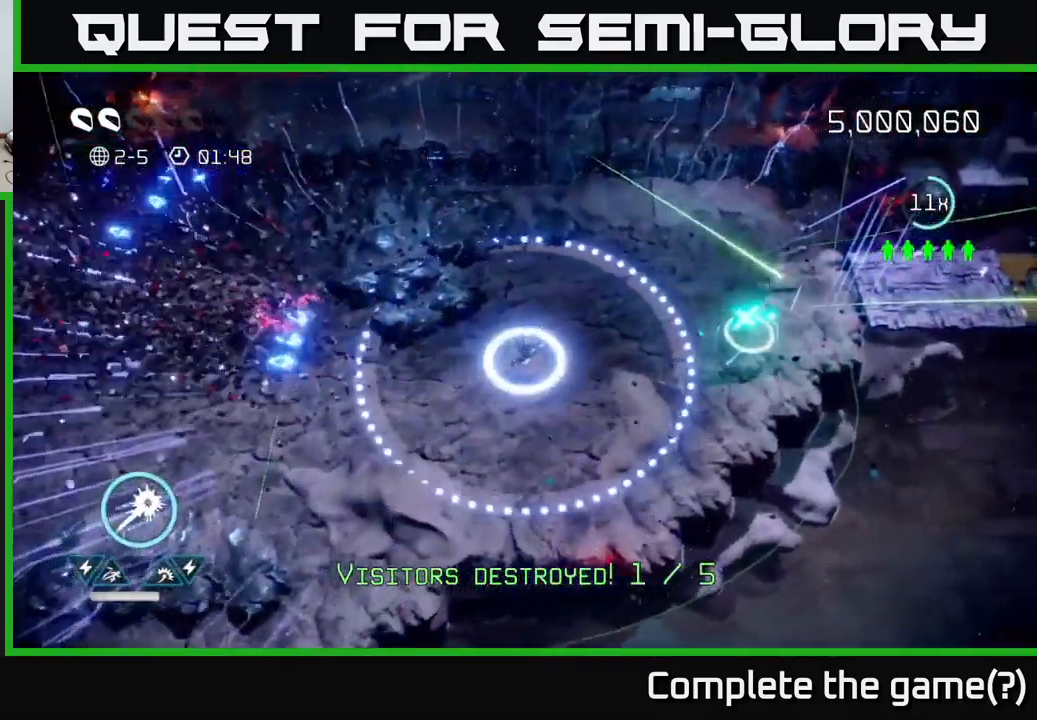
{"buttons": [], "left_stick": "up-right", "right_stick": "right", "events": [[17, "right_stick", "up-right"], [500, "right_stick", "right"]]}
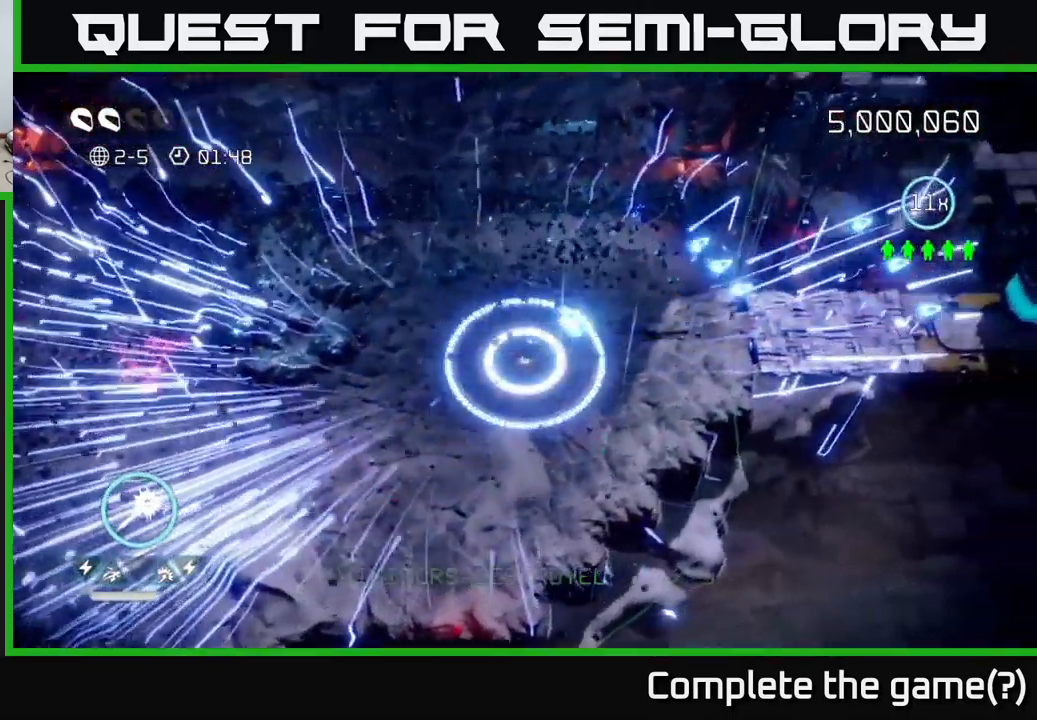
{"buttons": ["L2"], "left_stick": "up-right", "right_stick": "right", "events": [[150, "left_stick", "right"], [417, "L2", "down"], [500, "left_stick", "up-right"]]}
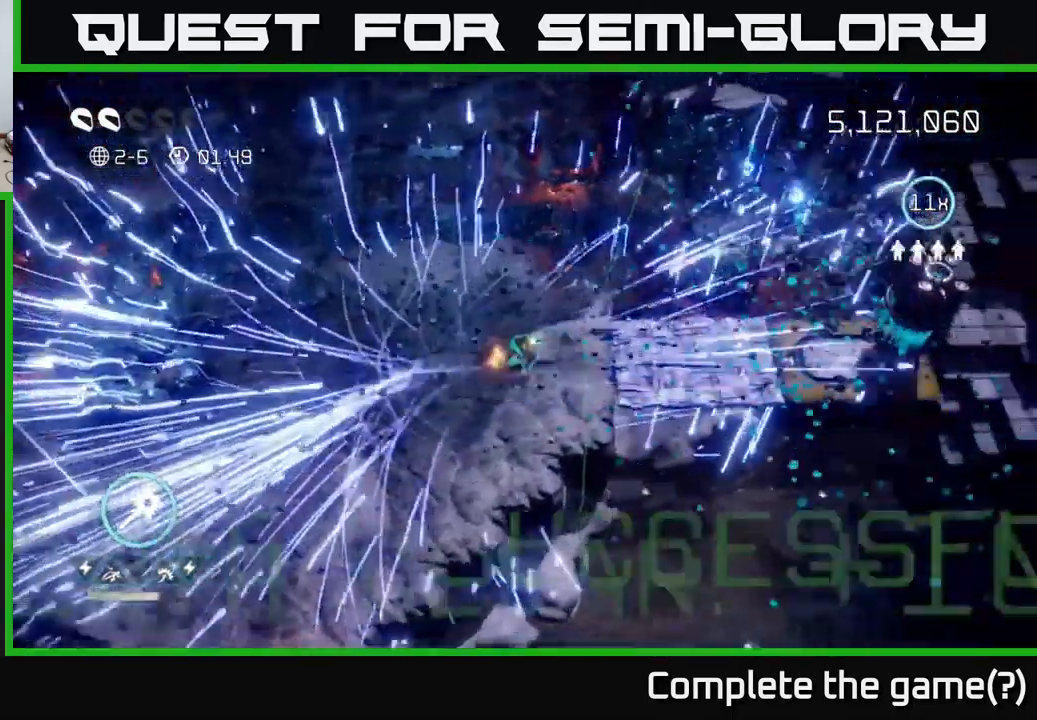
{"buttons": [], "left_stick": "center", "right_stick": "center", "events": [[67, "L2", "up"], [250, "left_stick", "right"], [434, "right_stick", "center"], [484, "left_stick", "center"]]}
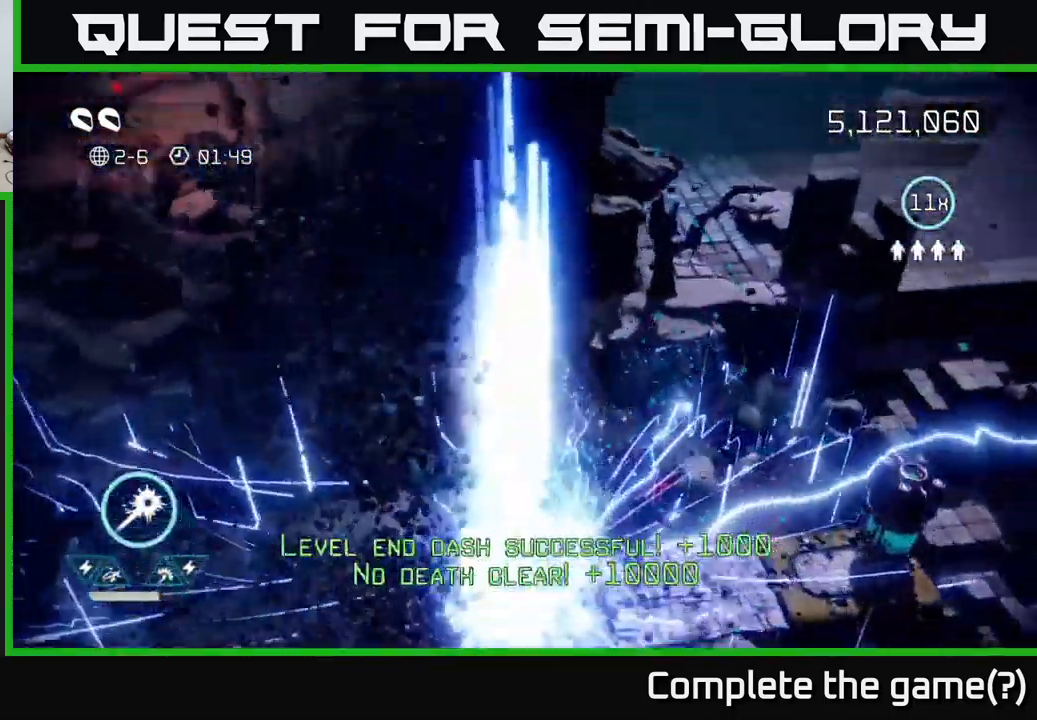
{"buttons": [], "left_stick": "up", "right_stick": "up-left", "events": [[234, "left_stick", "up-right"], [400, "left_stick", "up"], [500, "right_stick", "up-left"]]}
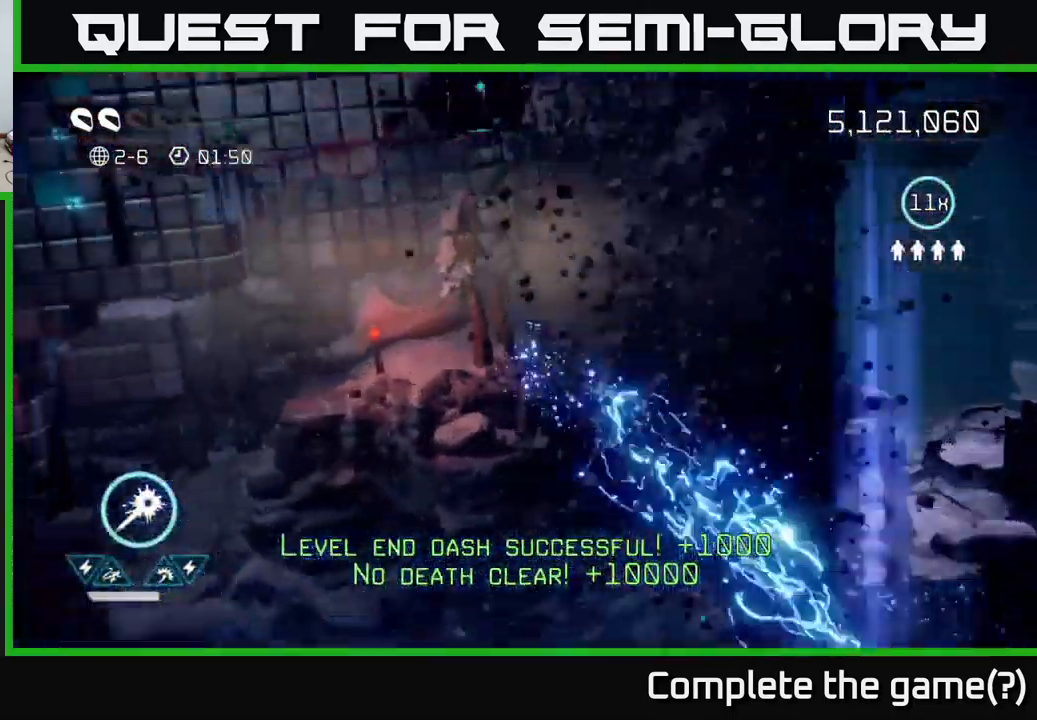
{"buttons": [], "left_stick": "up-left", "right_stick": "center", "events": [[84, "left_stick", "up-left"], [250, "right_stick", "center"]]}
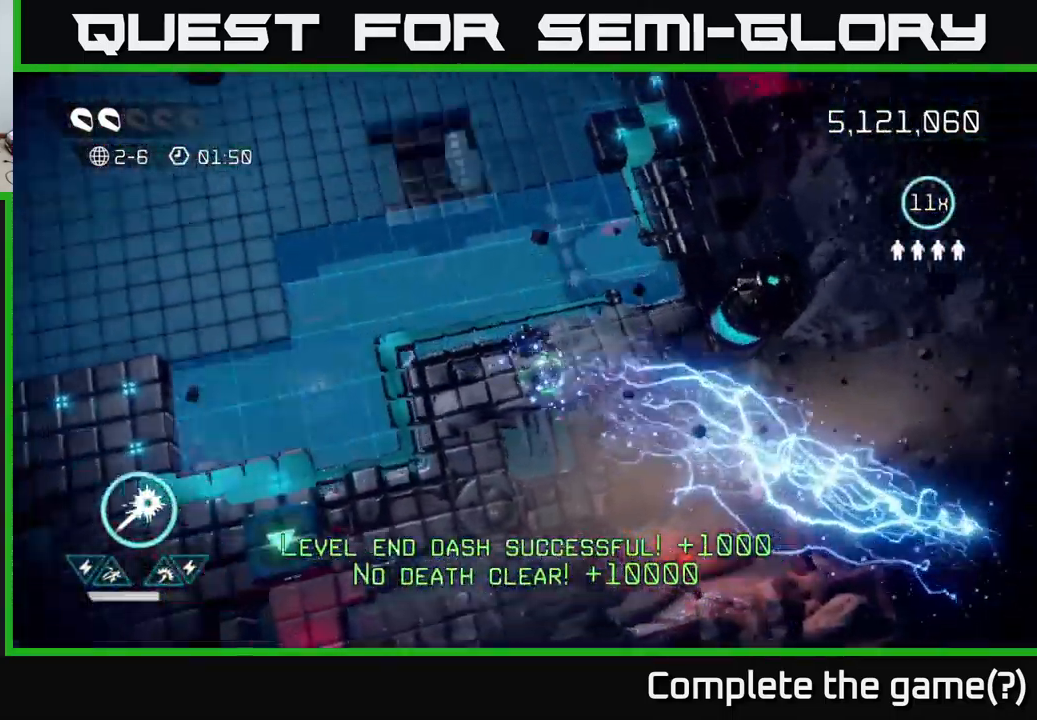
{"buttons": [], "left_stick": "center", "right_stick": "center", "events": [[67, "left_stick", "left"], [267, "left_stick", "center"]]}
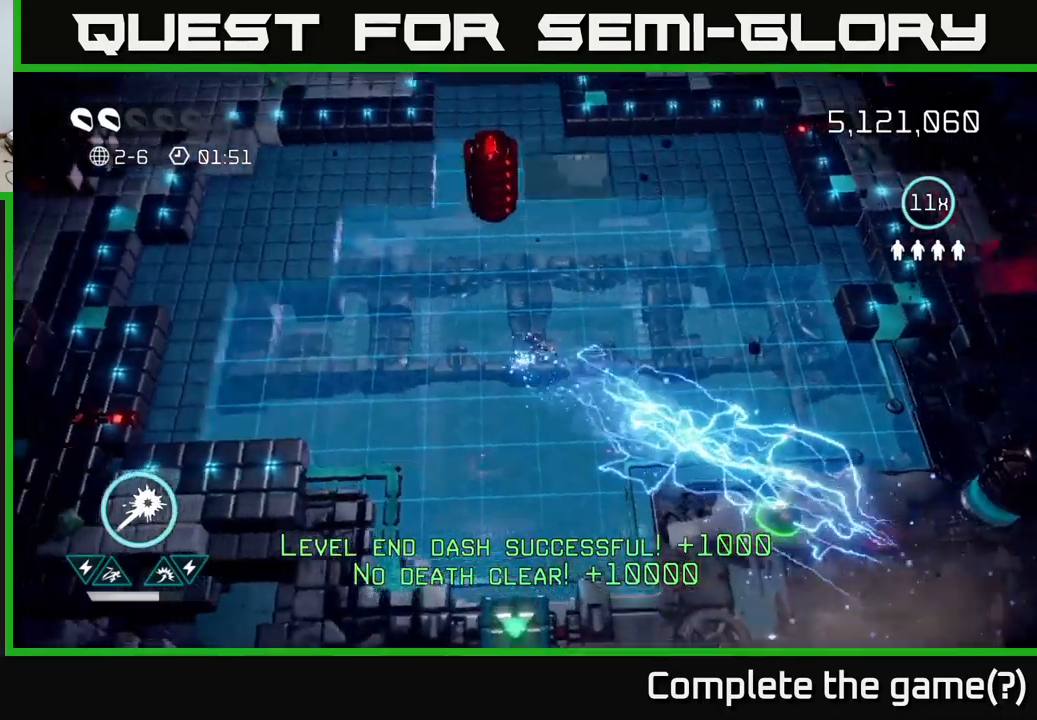
{"buttons": [], "left_stick": "center", "right_stick": "up", "events": [[17, "left_stick", "left"], [100, "right_stick", "up-left"], [267, "left_stick", "up"], [300, "right_stick", "up-right"], [334, "left_stick", "up-right"], [450, "right_stick", "up"], [484, "left_stick", "center"]]}
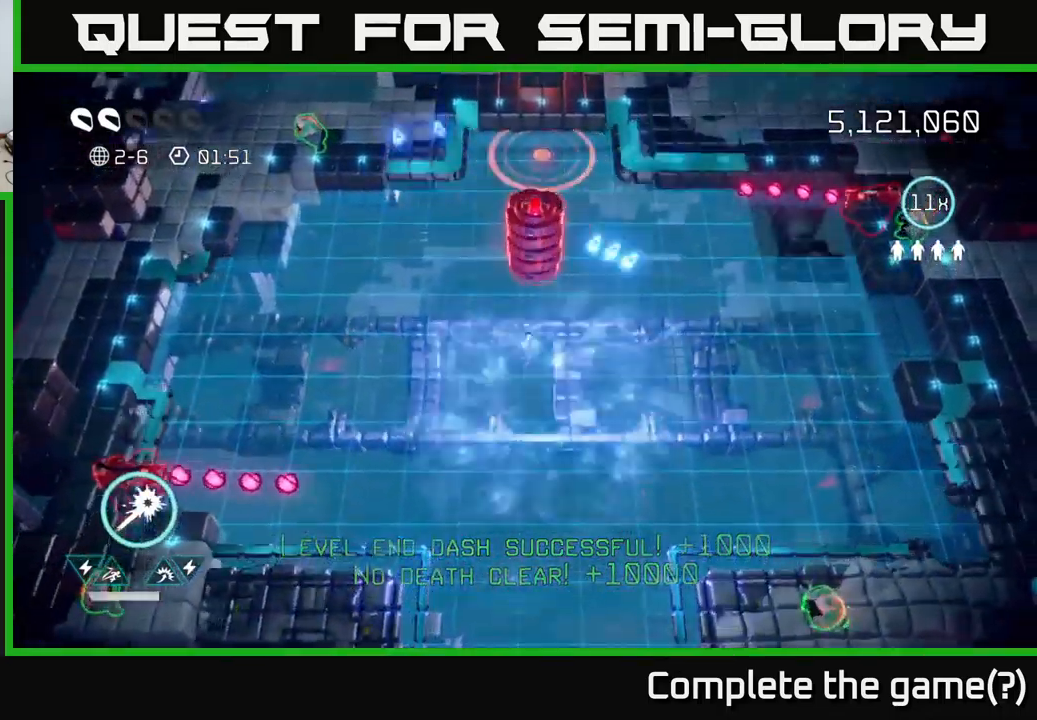
{"buttons": ["R2"], "left_stick": "up", "right_stick": "up", "events": [[34, "left_stick", "up-left"], [100, "R2", "down"], [134, "left_stick", "down"], [334, "left_stick", "center"], [450, "left_stick", "up"]]}
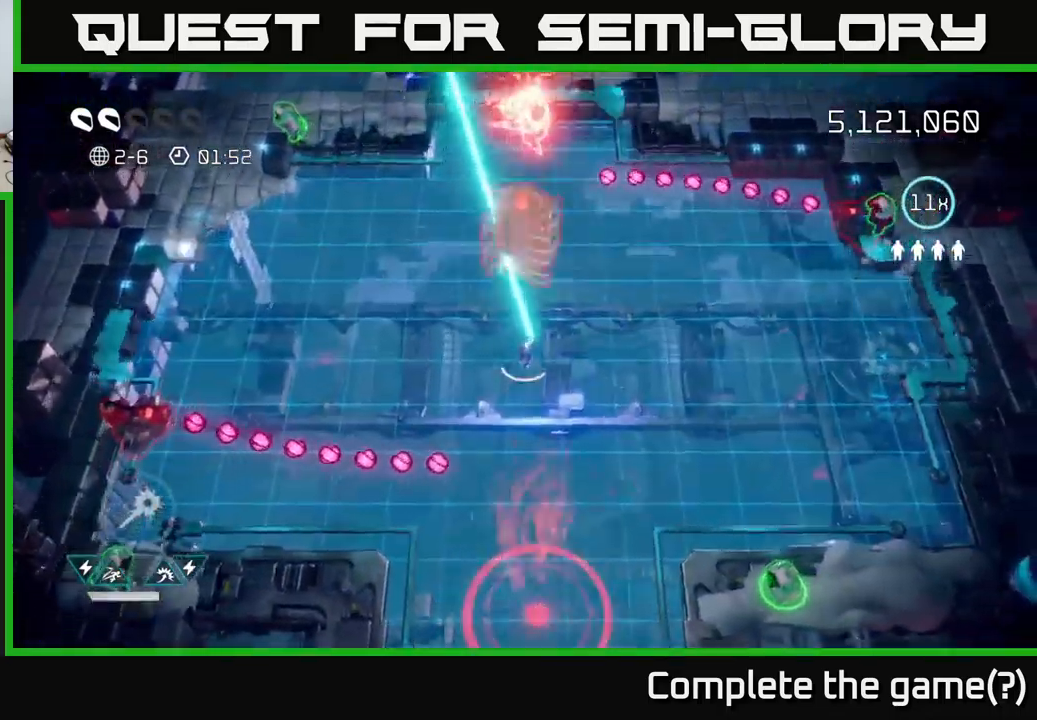
{"buttons": ["R2"], "left_stick": "center", "right_stick": "up", "events": [[17, "left_stick", "up-right"], [234, "left_stick", "left"], [300, "left_stick", "down"], [450, "left_stick", "center"]]}
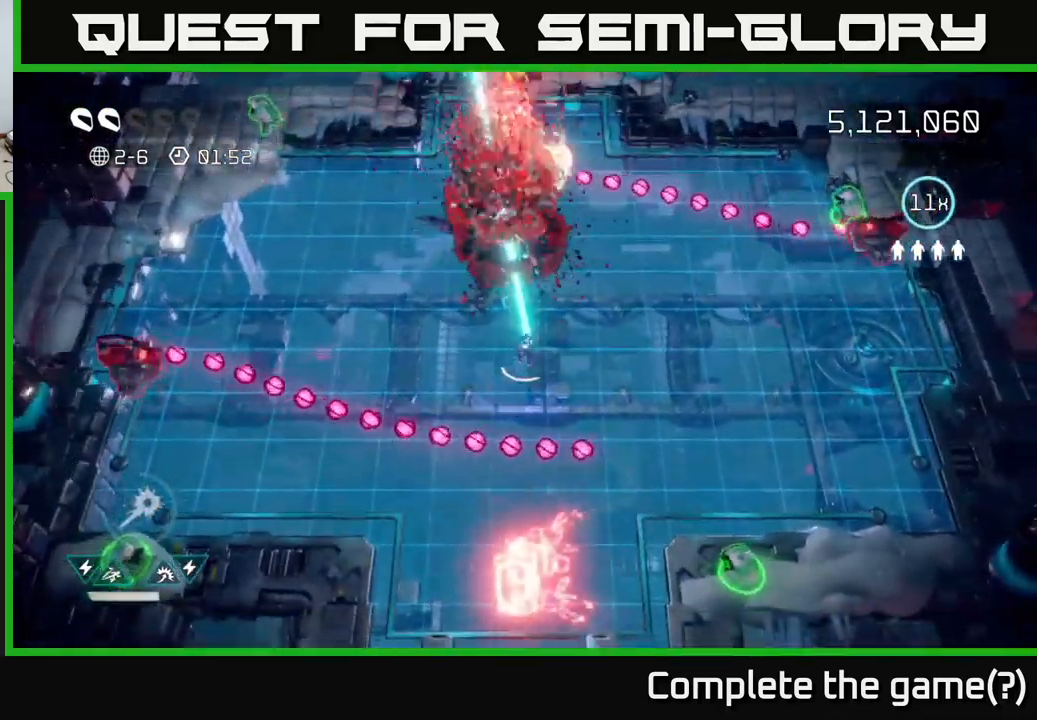
{"buttons": ["R2"], "left_stick": "down-right", "right_stick": "up", "events": [[67, "left_stick", "up-left"], [217, "left_stick", "up-right"], [417, "left_stick", "down-right"]]}
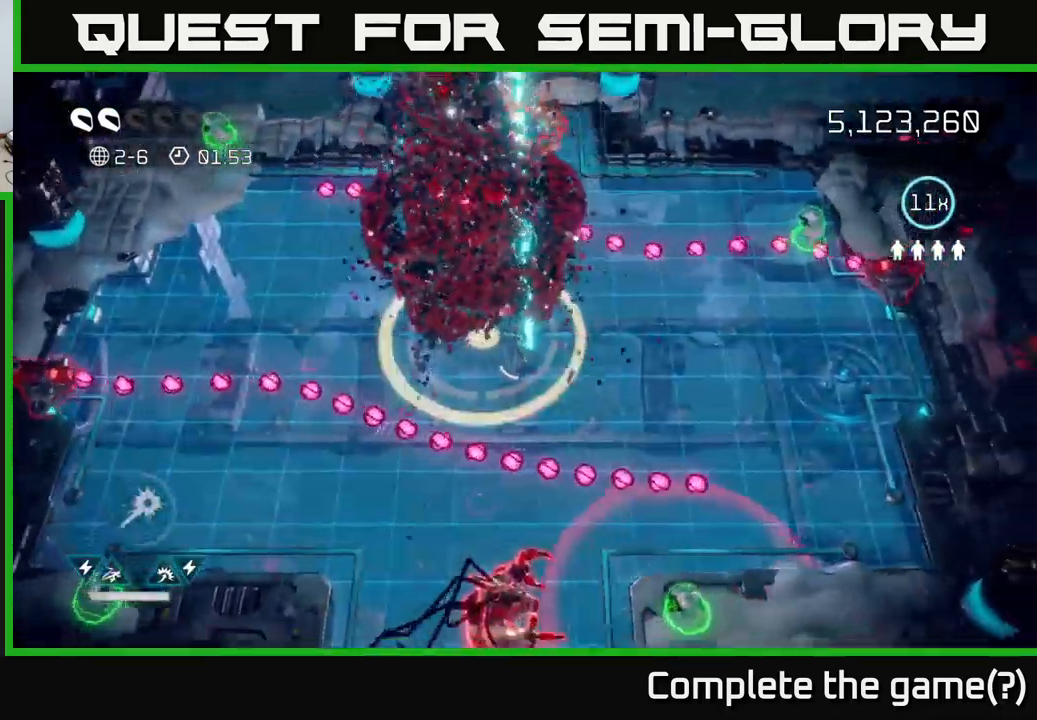
{"buttons": [], "left_stick": "up-right", "right_stick": "up", "events": [[117, "left_stick", "center"], [134, "right_stick", "up-left"], [167, "left_stick", "up"], [300, "left_stick", "right"], [367, "left_stick", "down-right"], [384, "R2", "up"], [484, "right_stick", "up"], [500, "left_stick", "up-right"]]}
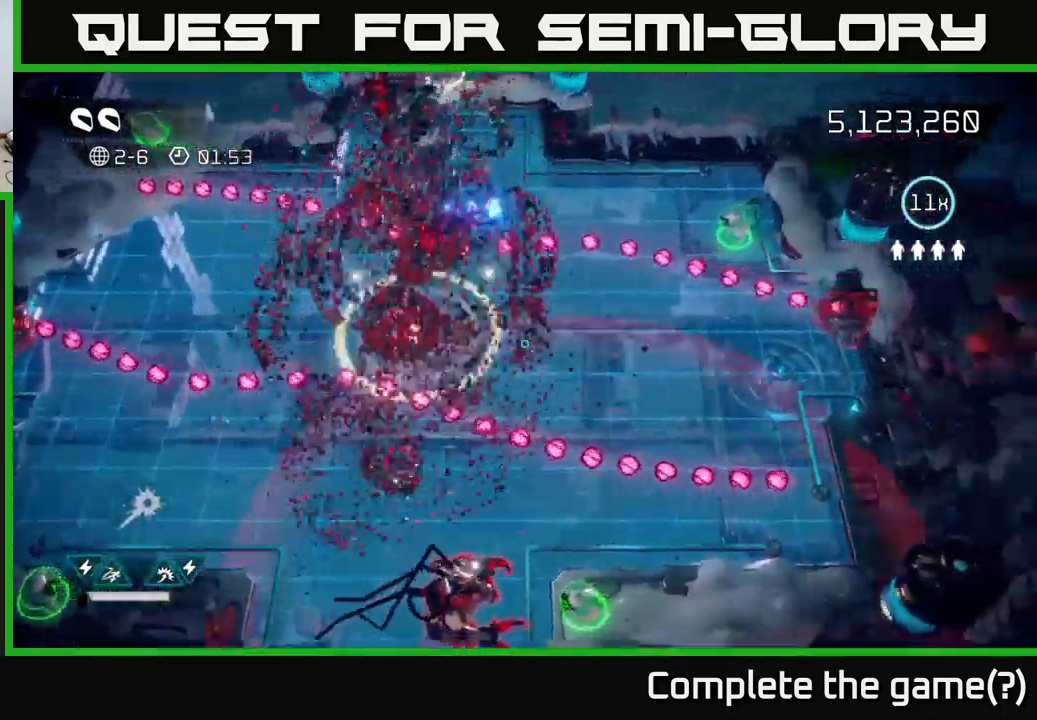
{"buttons": [], "left_stick": "right", "right_stick": "right", "events": [[17, "right_stick", "up-right"], [117, "right_stick", "right"], [200, "left_stick", "right"]]}
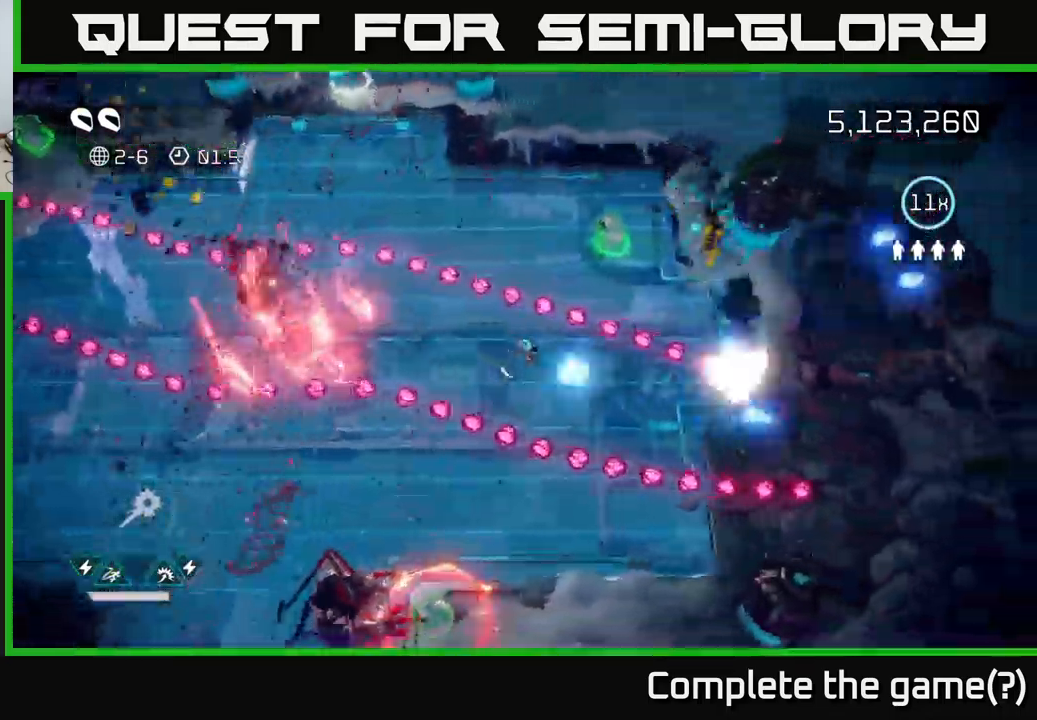
{"buttons": [], "left_stick": "up", "right_stick": "right", "events": [[234, "L2", "down"], [250, "left_stick", "up"], [350, "L2", "up"]]}
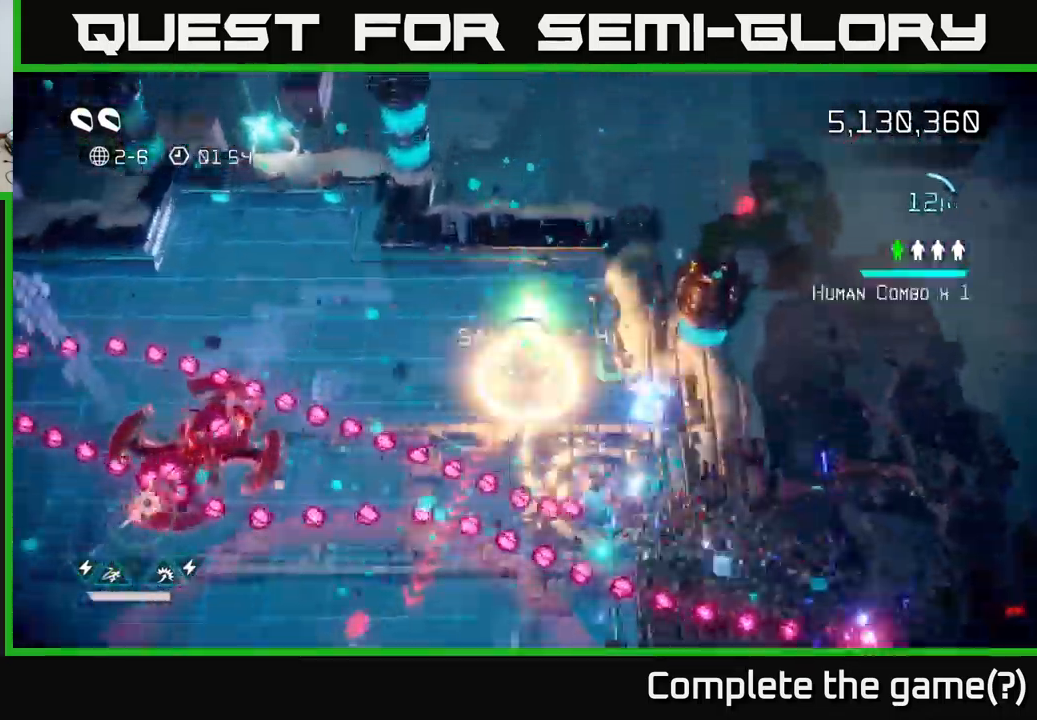
{"buttons": [], "left_stick": "left", "right_stick": "down-left", "events": [[150, "right_stick", "down"], [184, "left_stick", "down-left"], [350, "left_stick", "left"], [417, "right_stick", "down-left"]]}
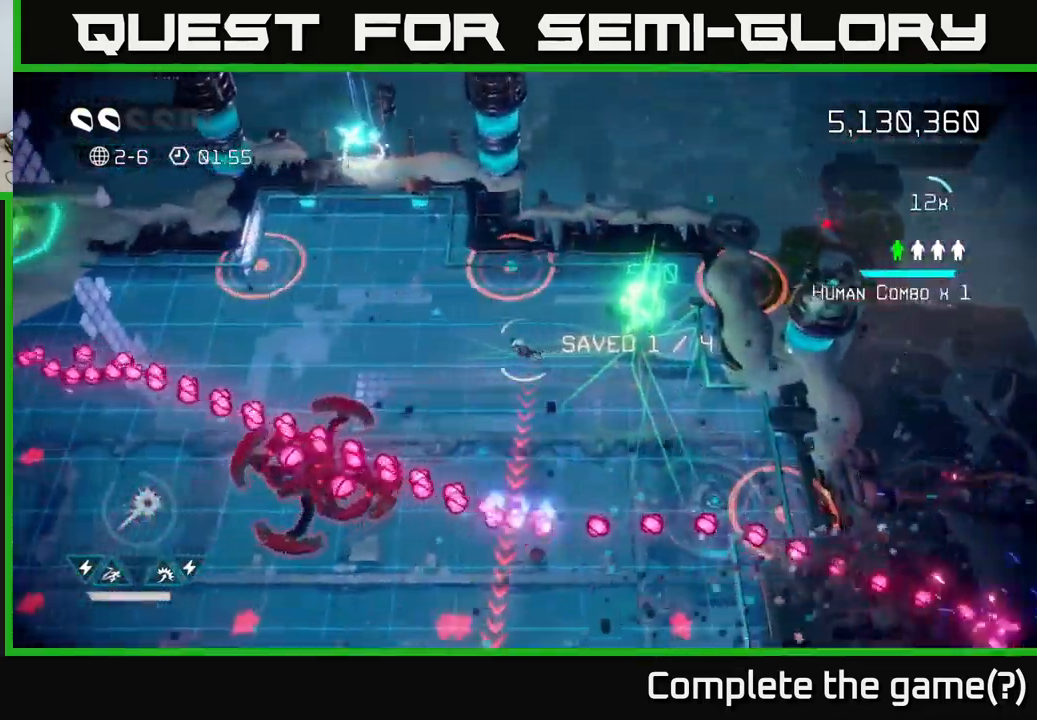
{"buttons": ["L2"], "left_stick": "down-left", "right_stick": "down", "events": [[67, "left_stick", "up-left"], [167, "left_stick", "left"], [217, "right_stick", "down"], [467, "left_stick", "down-left"], [500, "L2", "down"]]}
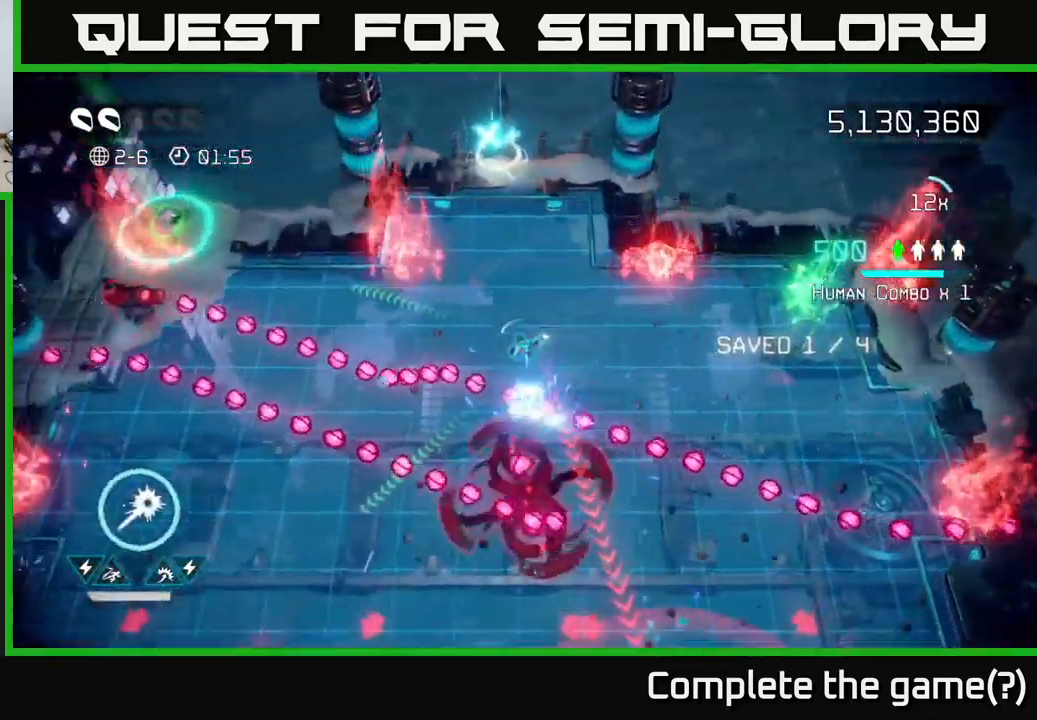
{"buttons": [], "left_stick": "down-left", "right_stick": "down-right", "events": [[200, "L2", "up"], [284, "left_stick", "up-left"], [284, "right_stick", "down-right"], [484, "left_stick", "down-left"]]}